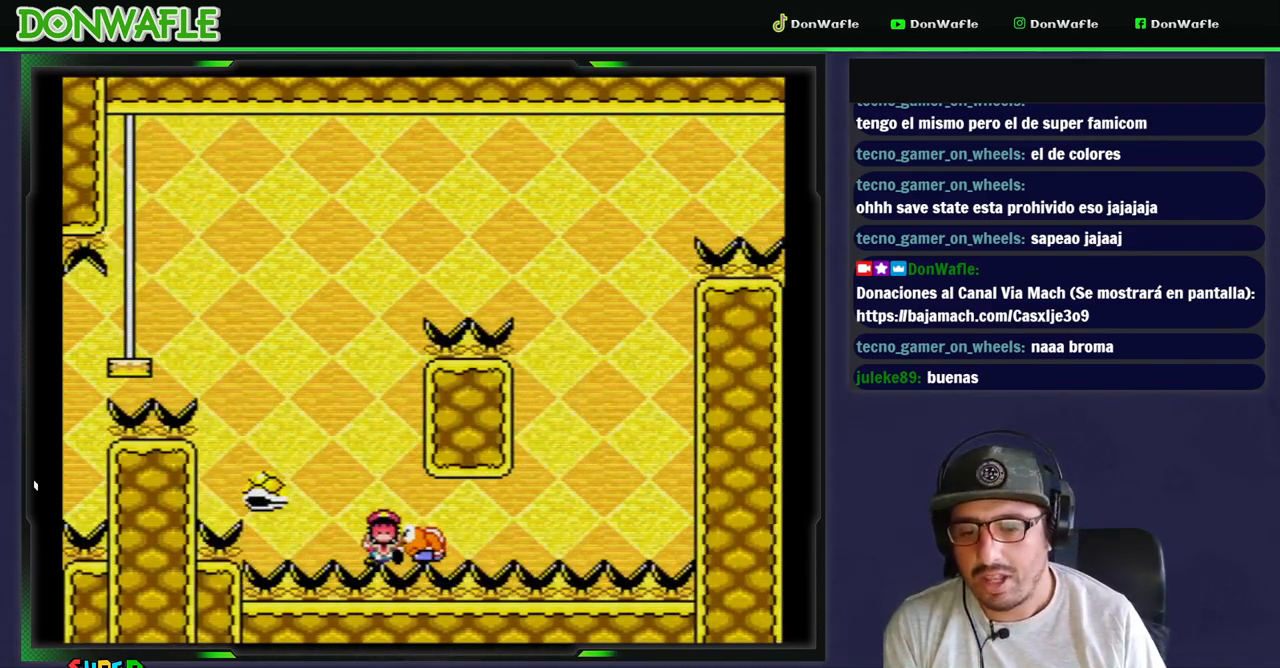
Gameplay with a controller (Nintendo layout); each line is a JSON object with the inputs held at the frame after it. "events" lists button and stick changes between this image and that frame as [ms after this image, input, new state], when the widget could be followed in between. Not read: L3 R3.
{"buttons": ["B"], "events": [[33, "B", "up"], [50, "Y", "up"], [350, "B", "down"], [400, "B", "up"], [467, "B", "down"]]}
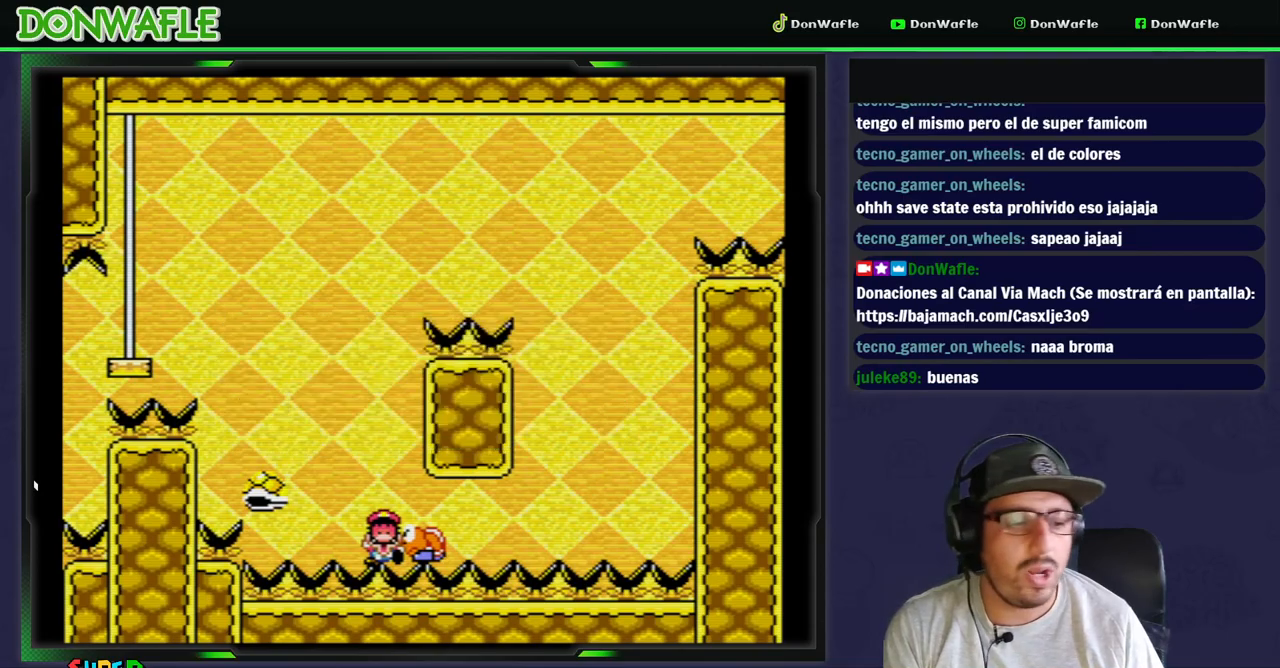
{"buttons": [], "events": [[50, "B", "up"], [117, "B", "down"], [183, "B", "up"], [233, "B", "down"], [500, "B", "up"]]}
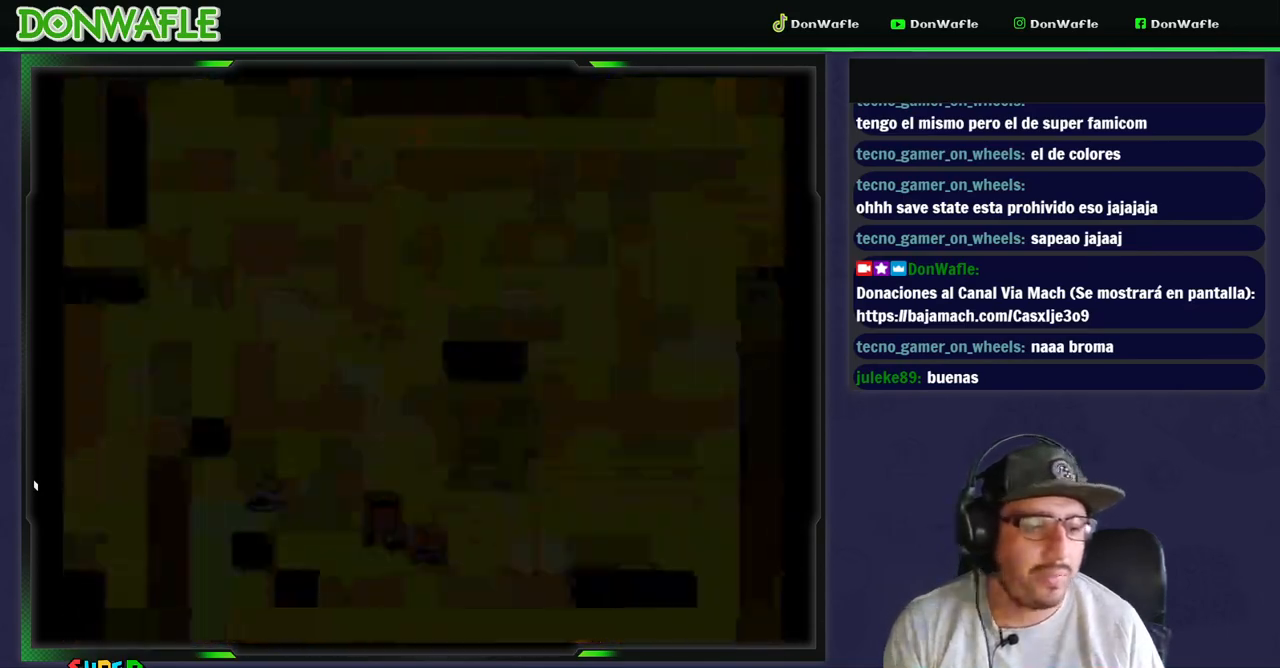
{"buttons": ["Y"], "events": [[67, "Y", "down"]]}
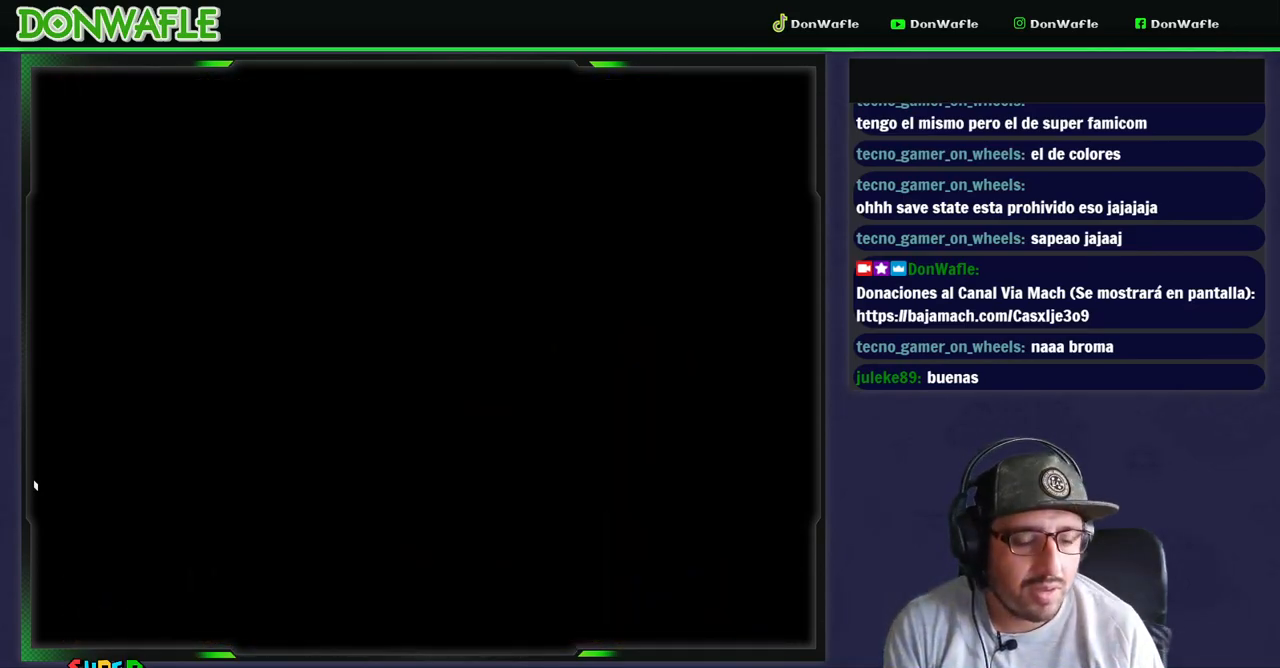
{"buttons": [], "events": [[83, "Y", "up"]]}
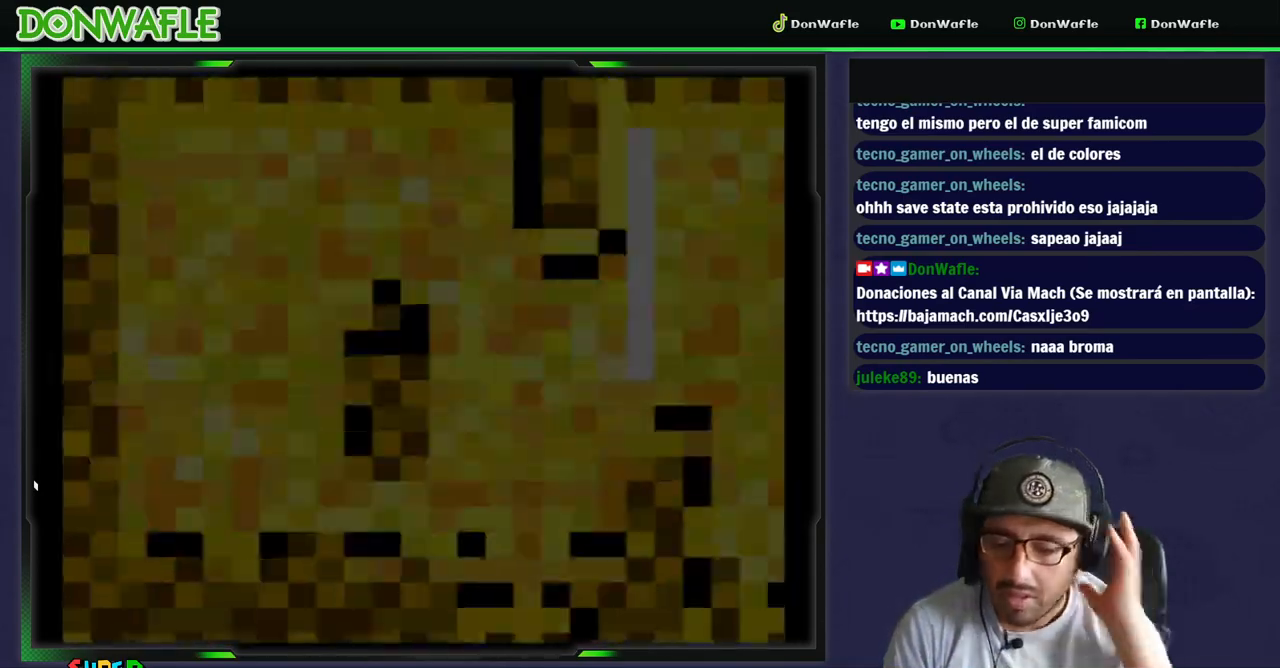
{"buttons": [], "events": []}
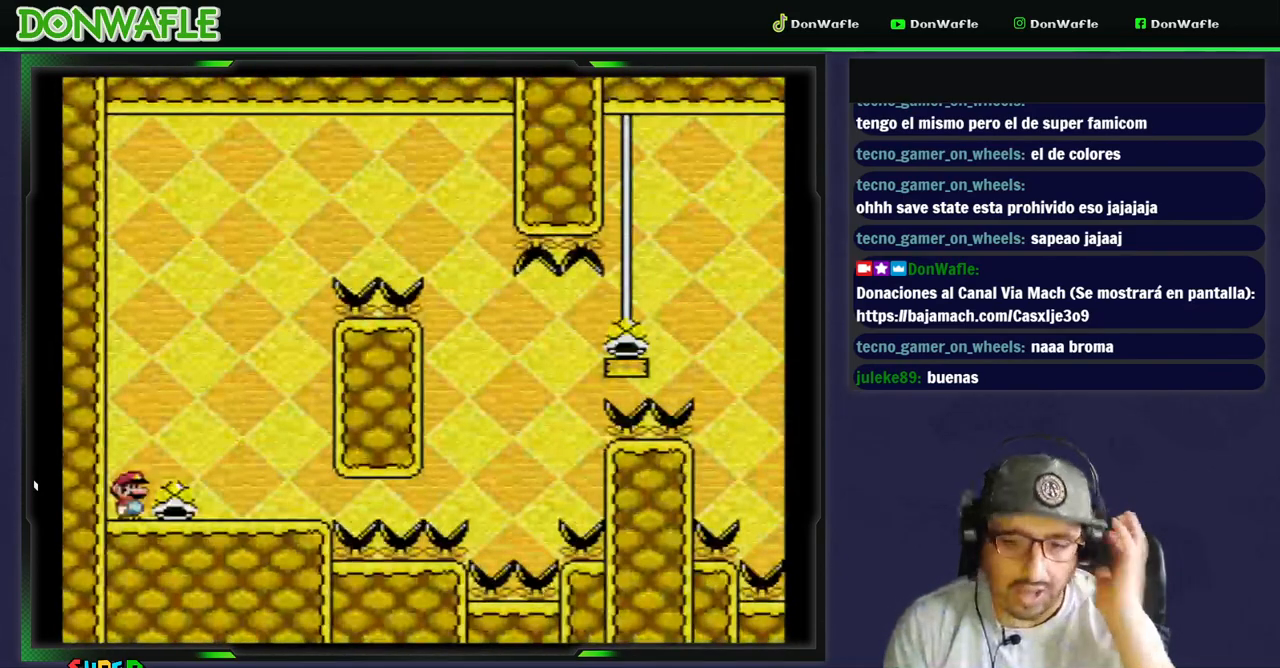
{"buttons": ["Y", "DPAD_RIGHT"], "events": [[233, "DPAD_RIGHT", "down"], [317, "Y", "down"]]}
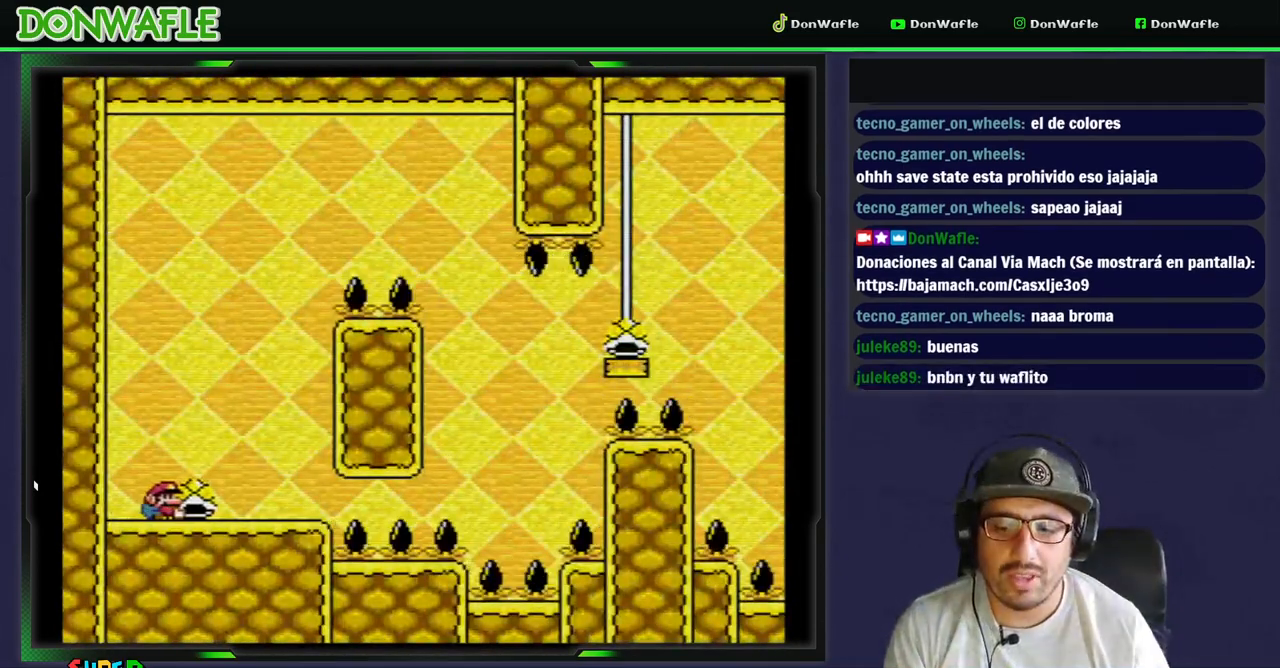
{"buttons": ["Y", "DPAD_RIGHT"], "events": [[33, "DPAD_RIGHT", "up"], [217, "DPAD_LEFT", "down"], [333, "DPAD_LEFT", "up"], [450, "DPAD_RIGHT", "down"]]}
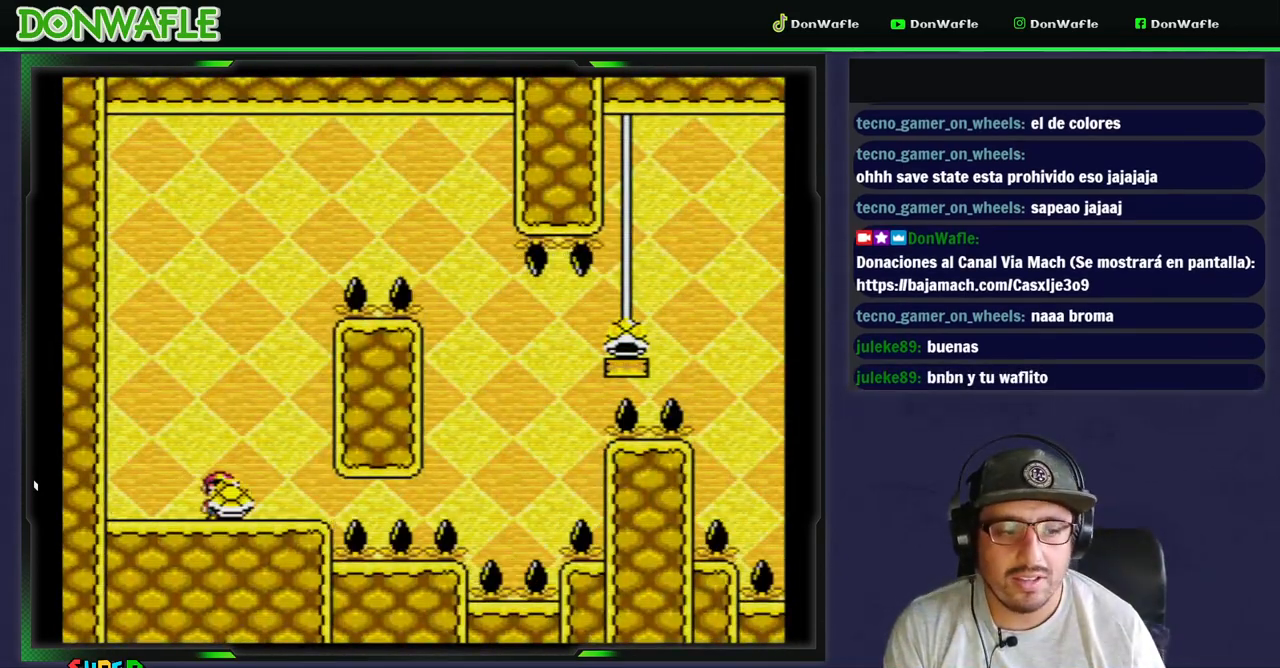
{"buttons": ["B", "Y"], "events": [[17, "DPAD_RIGHT", "up"], [350, "B", "down"]]}
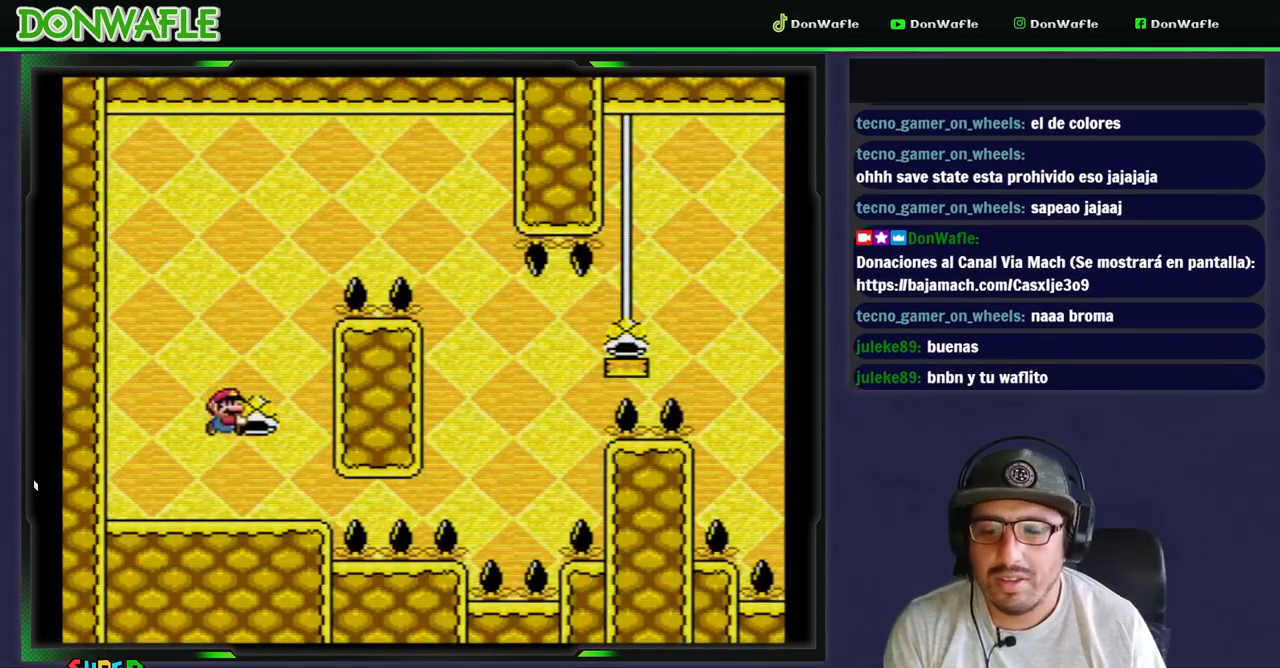
{"buttons": ["B", "Y", "DPAD_RIGHT"], "events": [[217, "Y", "up"], [233, "B", "up"], [283, "B", "down"], [283, "Y", "down"], [383, "DPAD_RIGHT", "down"]]}
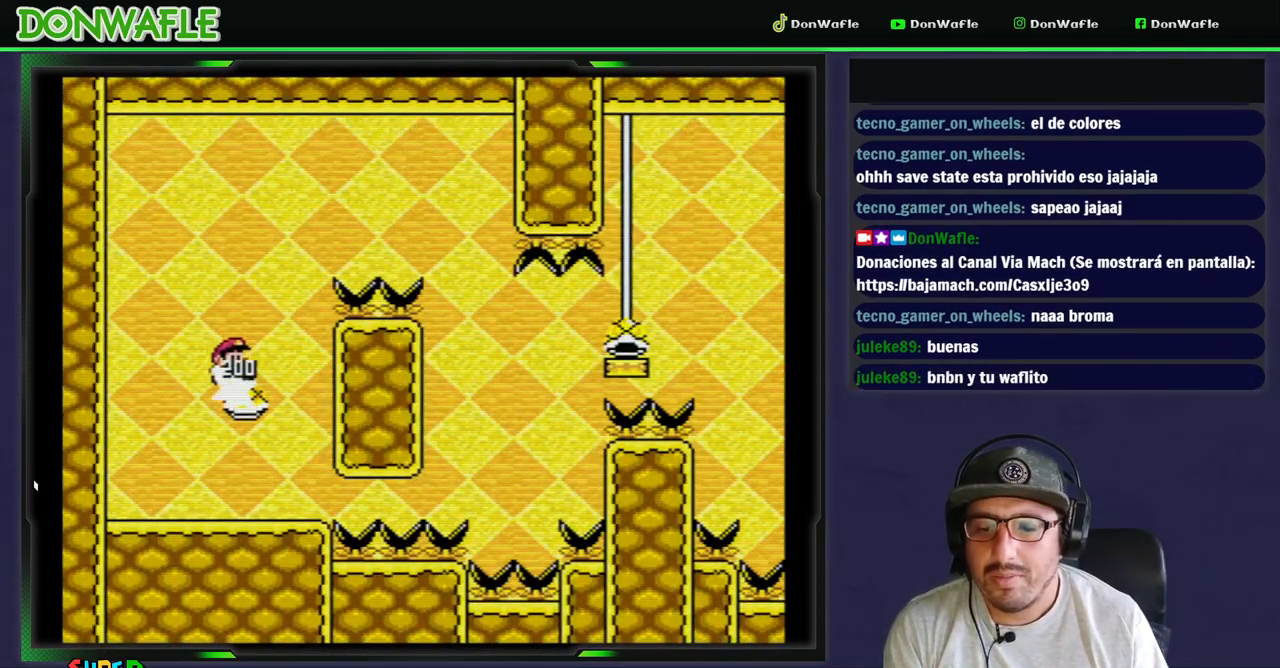
{"buttons": ["B", "Y", "DPAD_RIGHT"], "events": []}
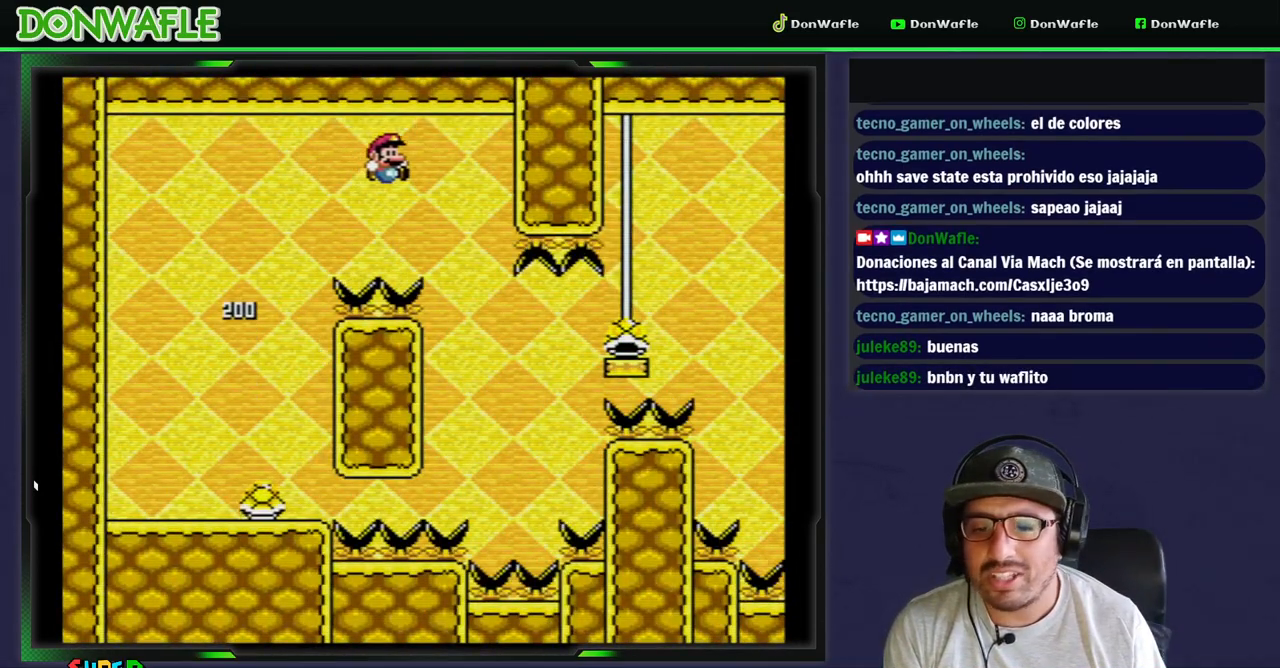
{"buttons": ["B", "Y", "DPAD_RIGHT"], "events": [[50, "DPAD_RIGHT", "up"], [150, "B", "up"], [167, "DPAD_LEFT", "down"], [300, "B", "down"], [417, "DPAD_RIGHT", "down"], [500, "DPAD_LEFT", "up"]]}
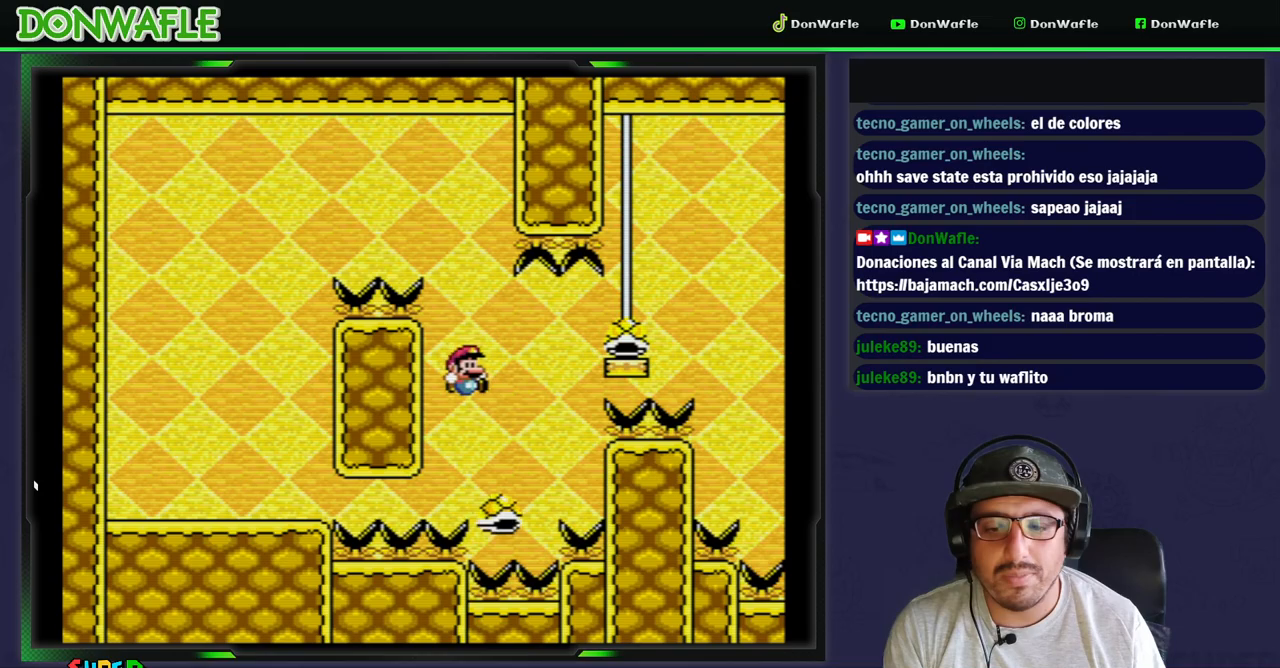
{"buttons": ["B", "Y", "DPAD_RIGHT"], "events": []}
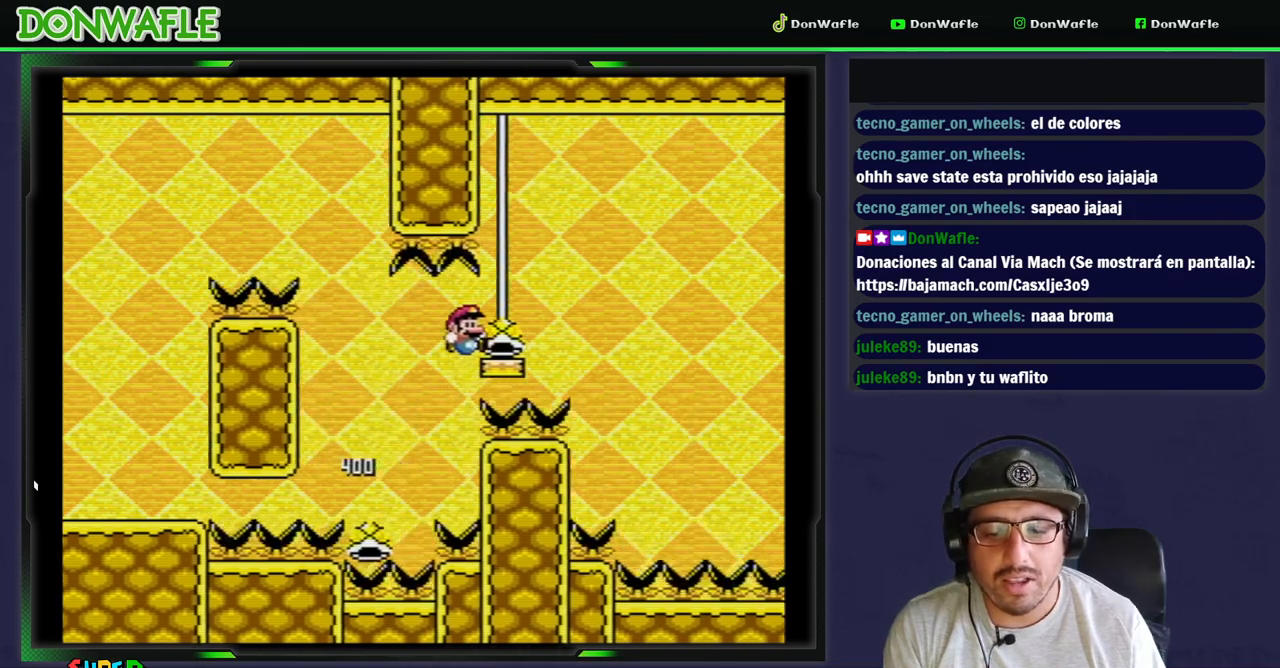
{"buttons": ["B", "Y", "DPAD_RIGHT"], "events": [[250, "Y", "up"], [300, "Y", "down"]]}
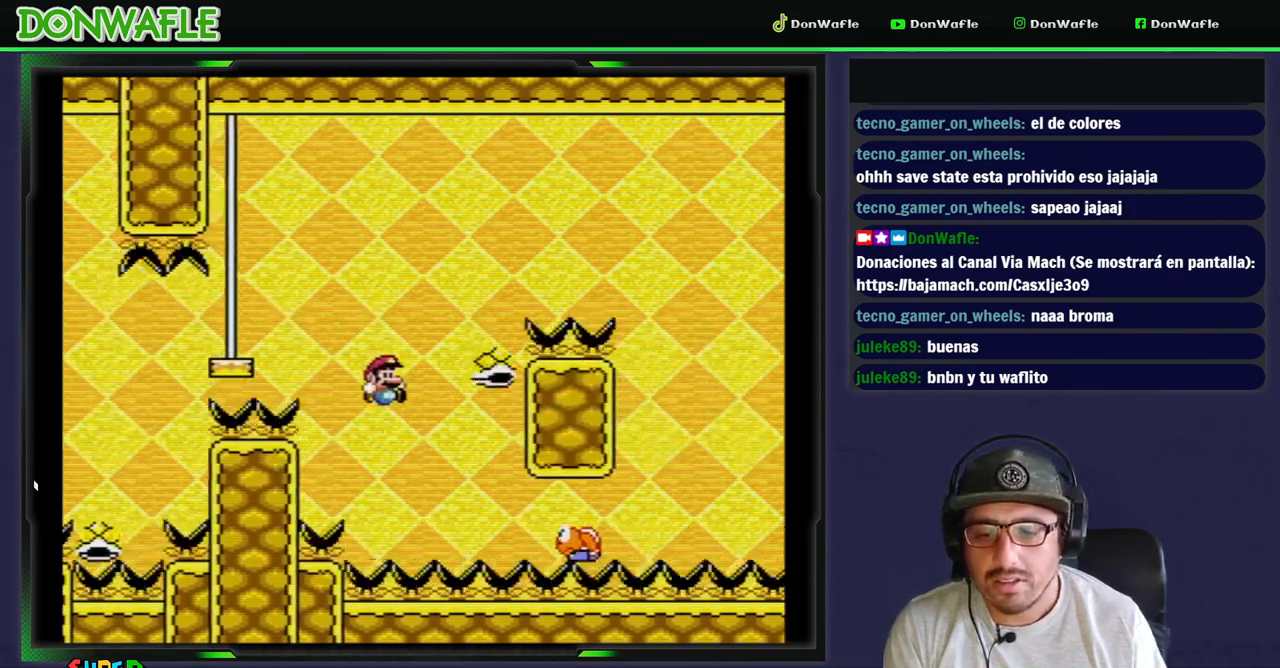
{"buttons": [], "events": [[467, "DPAD_RIGHT", "up"], [483, "B", "up"], [483, "Y", "up"]]}
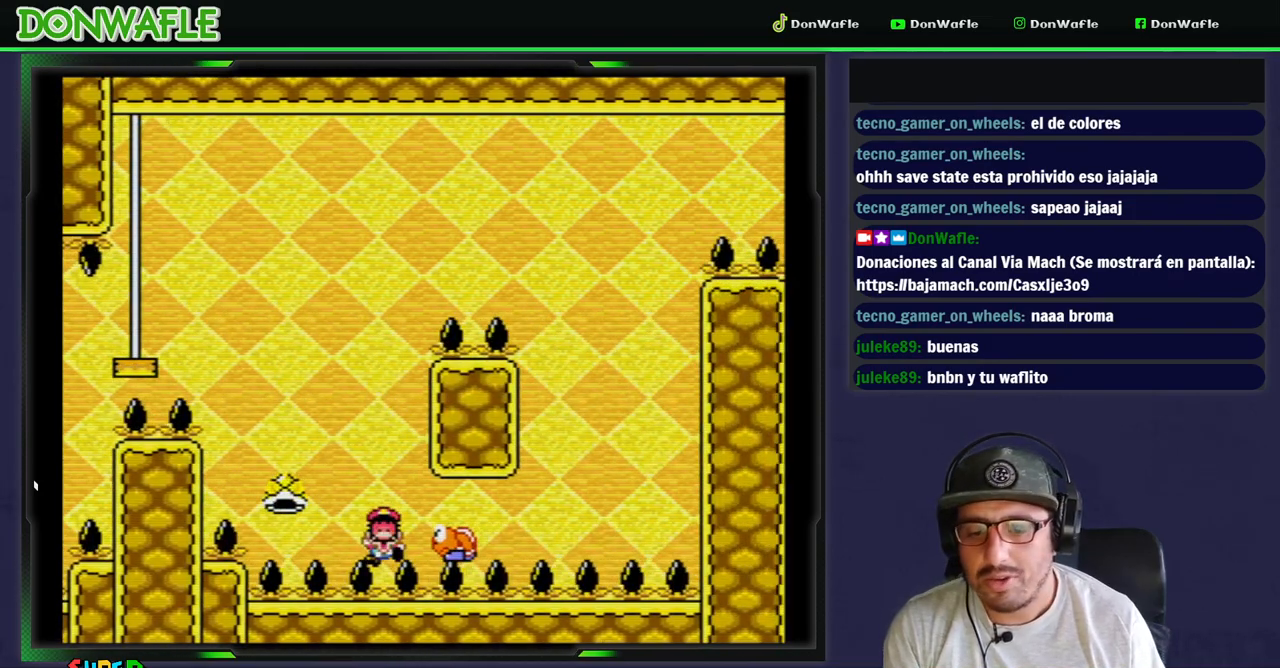
{"buttons": [], "events": []}
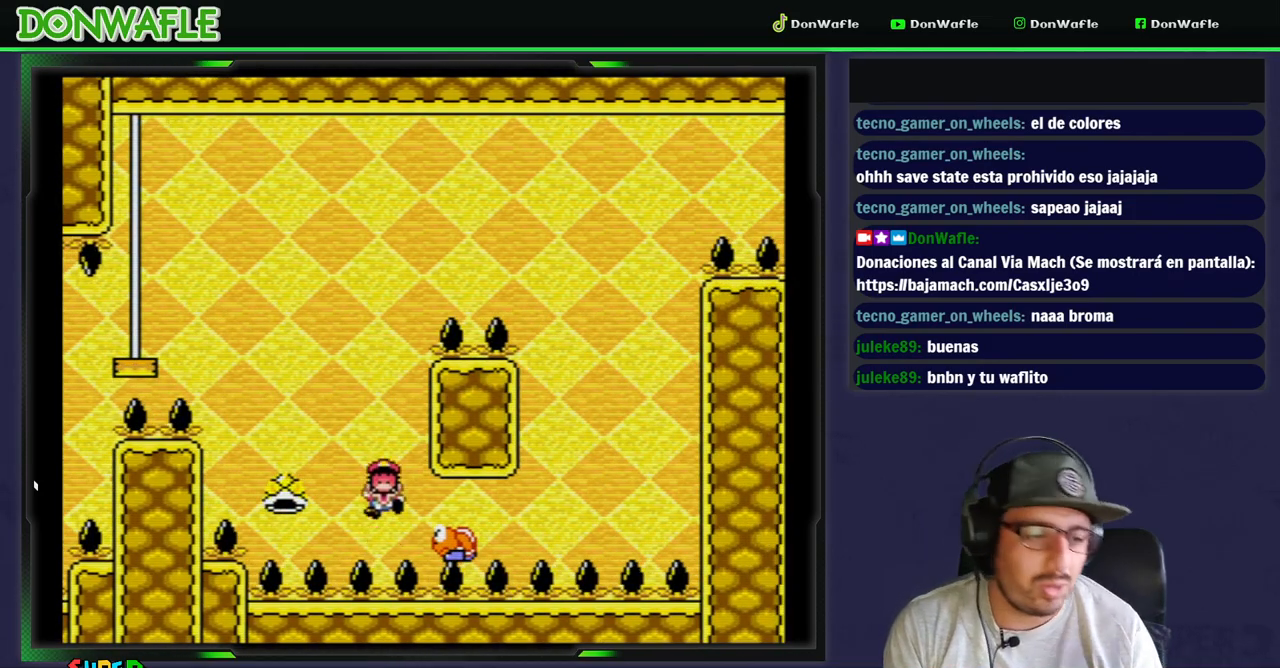
{"buttons": [], "events": []}
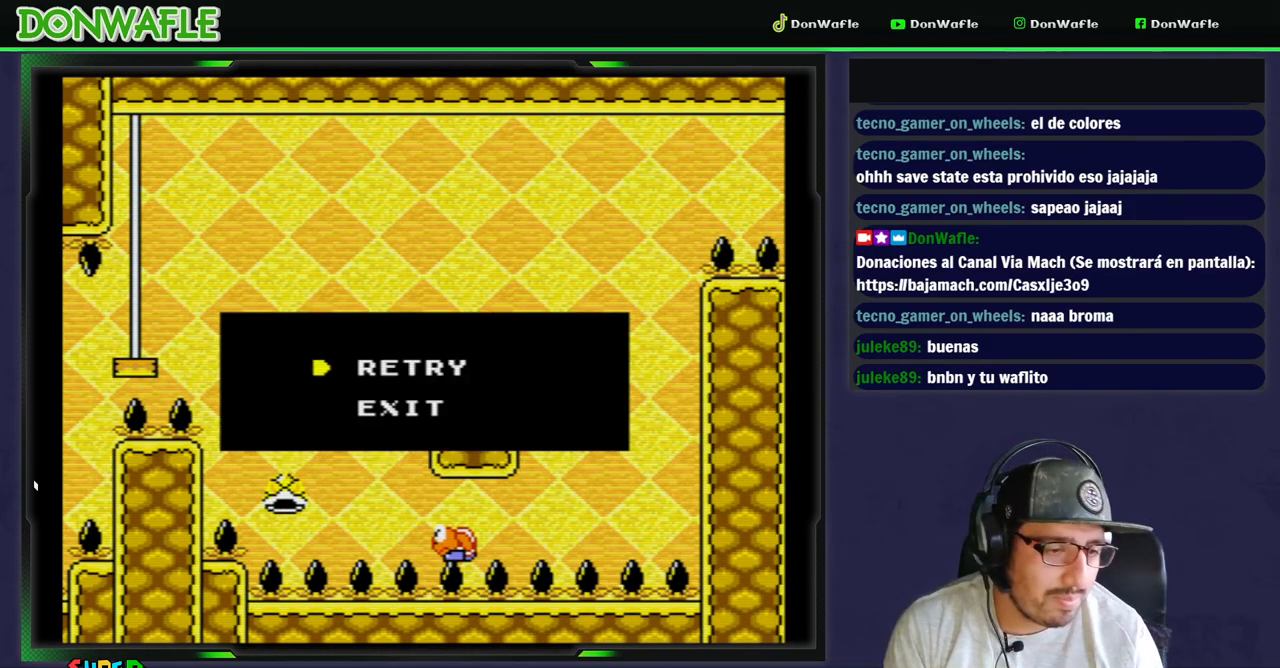
{"buttons": ["B"], "events": [[200, "B", "down"], [333, "B", "up"], [433, "B", "down"]]}
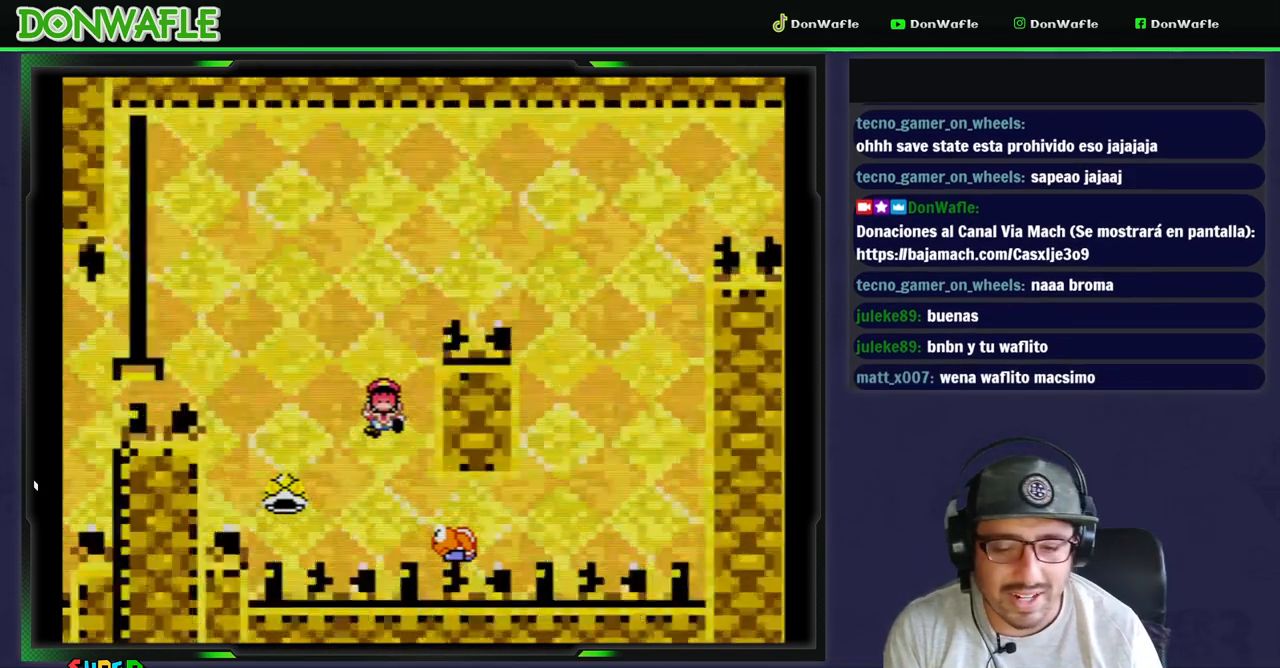
{"buttons": ["Y"], "events": [[50, "B", "up"], [200, "Y", "down"]]}
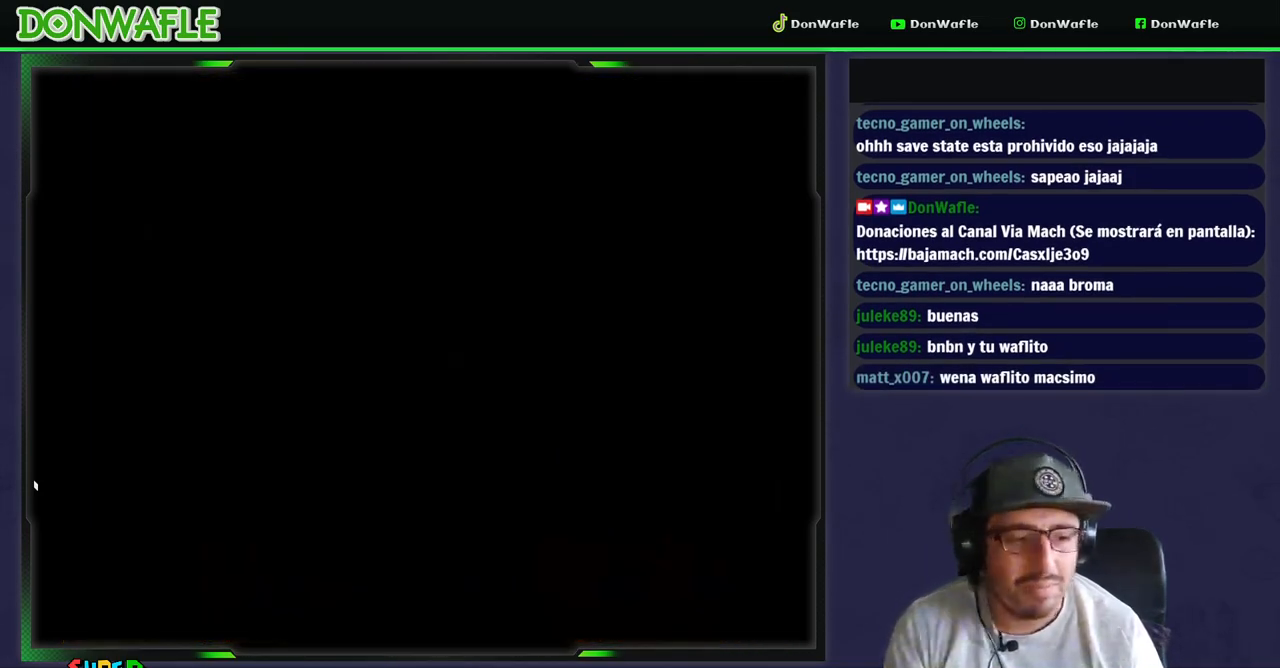
{"buttons": ["Y"], "events": []}
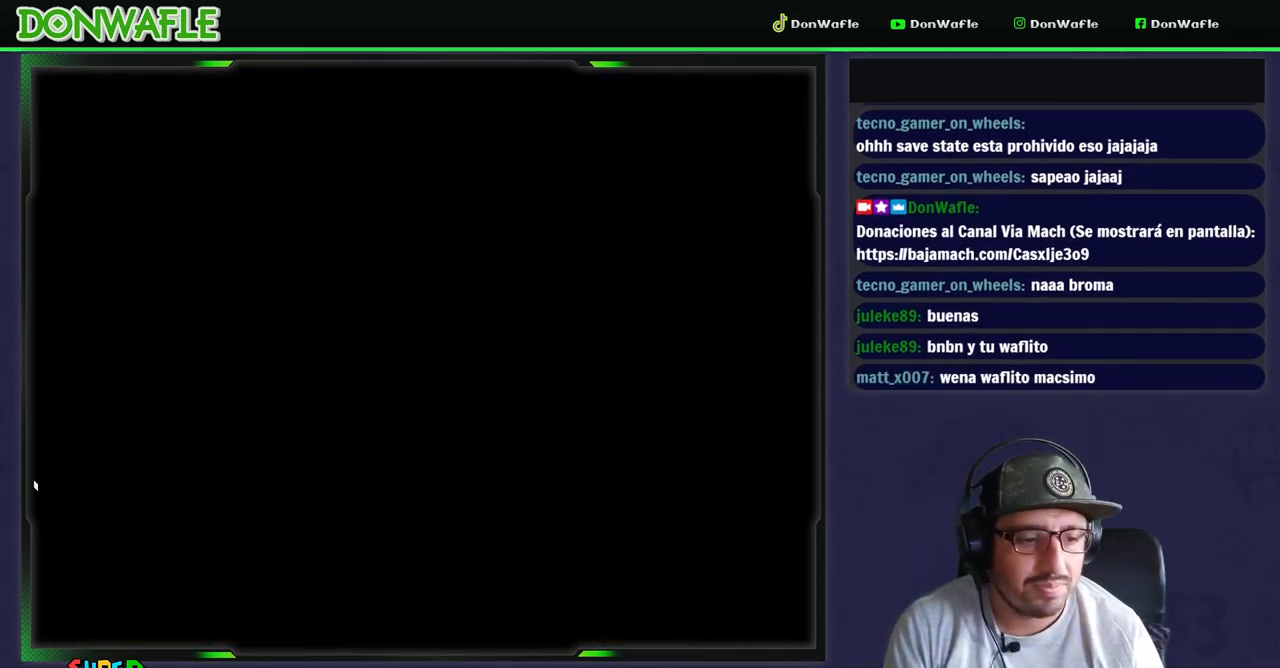
{"buttons": ["Y"], "events": []}
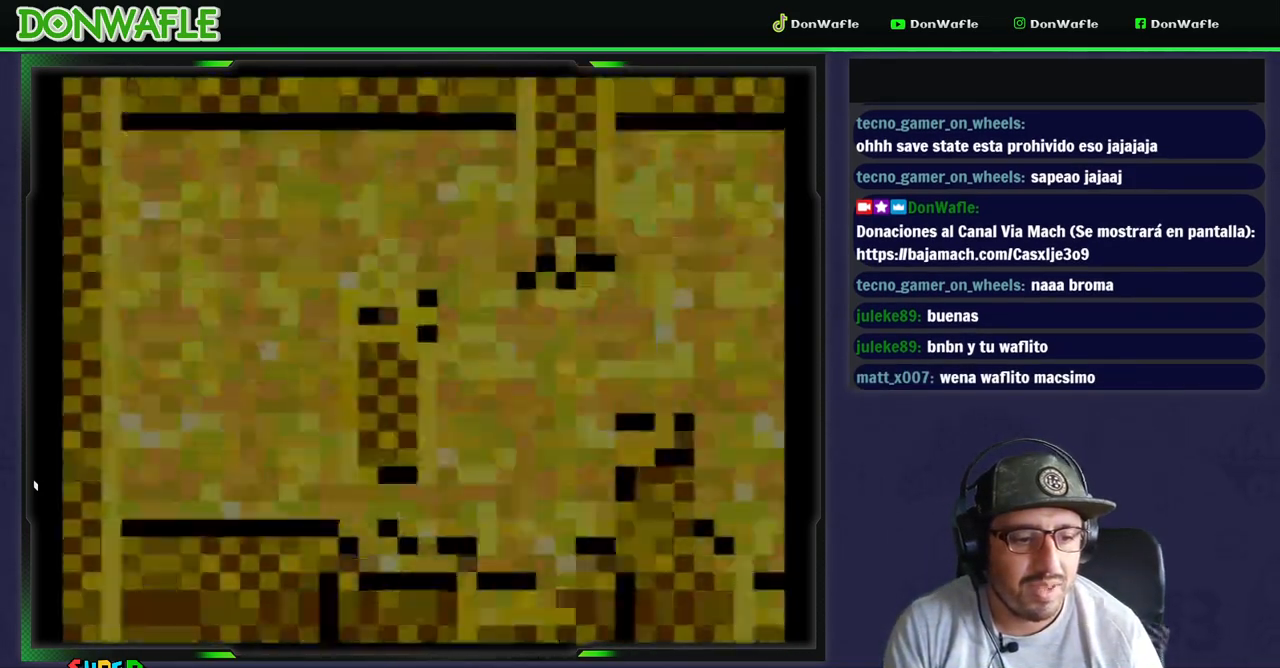
{"buttons": ["Y", "DPAD_RIGHT"], "events": [[300, "DPAD_RIGHT", "down"]]}